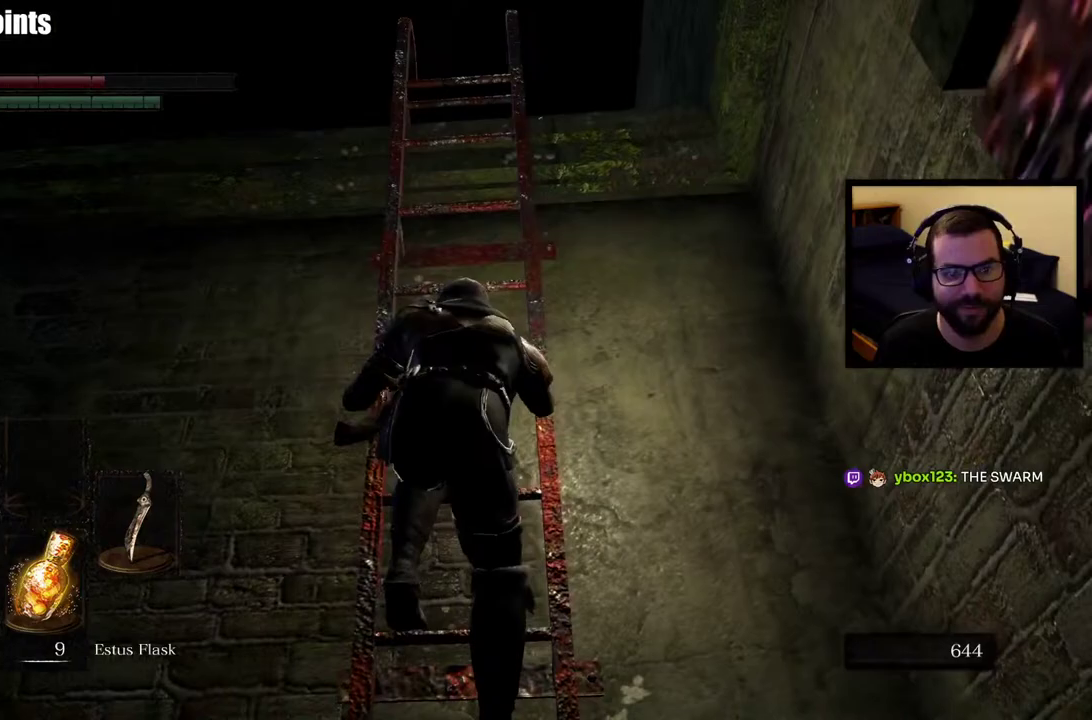
Gameplay with a controller (PlayStation layout); each line is a JSON object with the inputs held at the frame after it. "events" lists button and stick changes between this image and that frame as [ms after this image, input, new state], when the widget could be followed in between. This overlay highlights the sticks when they move; stick clicks (L3 R3) are not distinguishable. Not read: L1 R1.
{"buttons": [], "left_stick": "up", "right_stick": "down", "events": [[483, "right_stick", "down"]]}
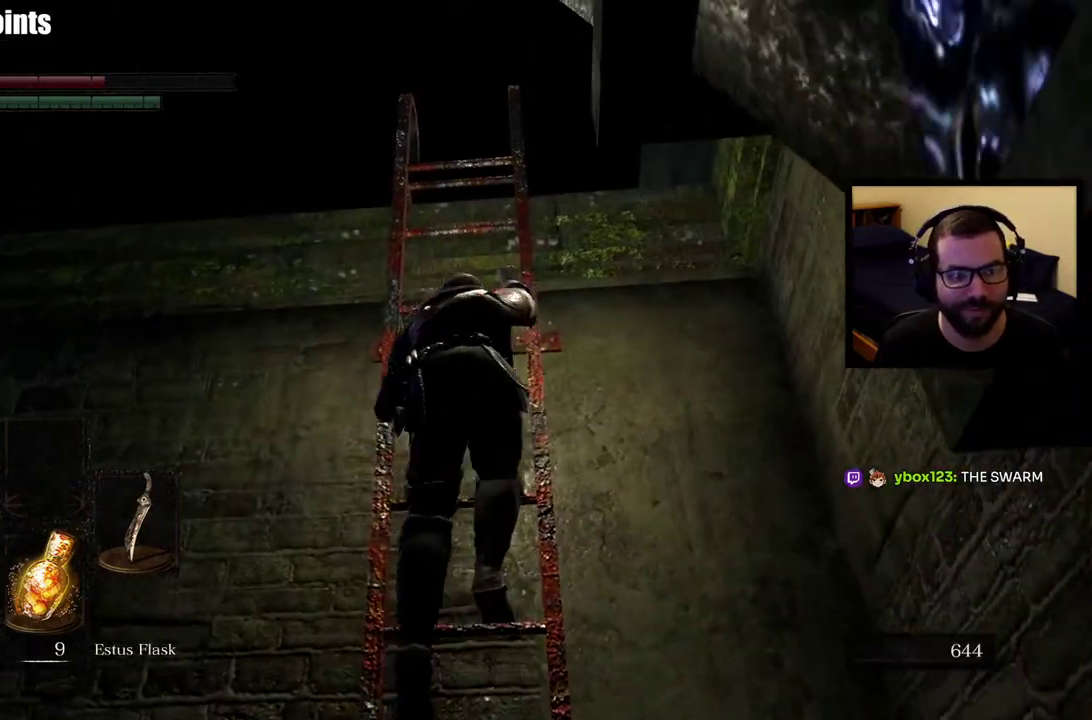
{"buttons": [], "left_stick": "up", "right_stick": "down", "events": [[117, "right_stick", "center"], [500, "right_stick", "down"]]}
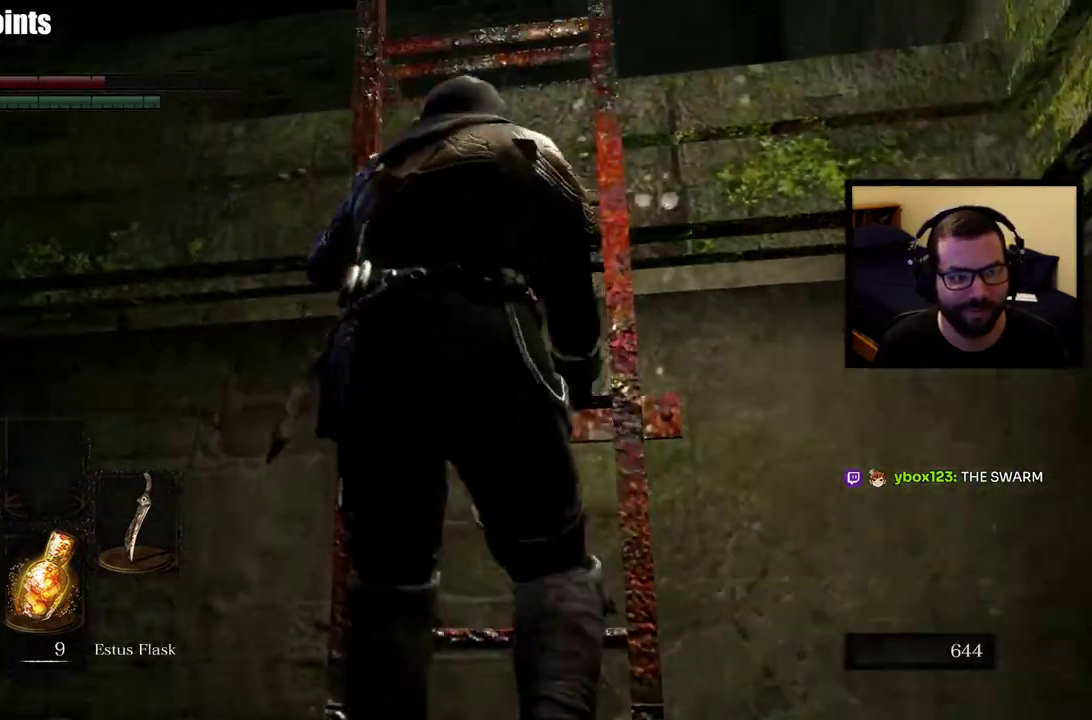
{"buttons": [], "left_stick": "up", "right_stick": "down", "events": [[100, "right_stick", "center"], [400, "right_stick", "down"]]}
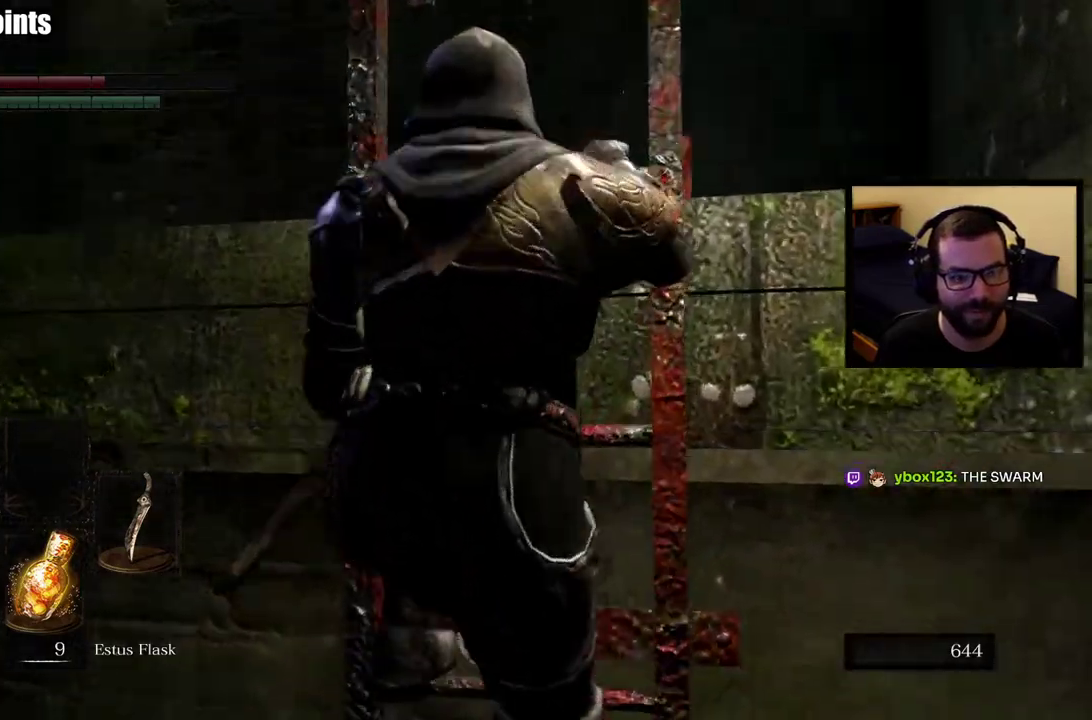
{"buttons": [], "left_stick": "up-right", "right_stick": "center", "events": [[33, "right_stick", "center"], [200, "right_stick", "down"], [383, "right_stick", "center"], [500, "left_stick", "up-right"]]}
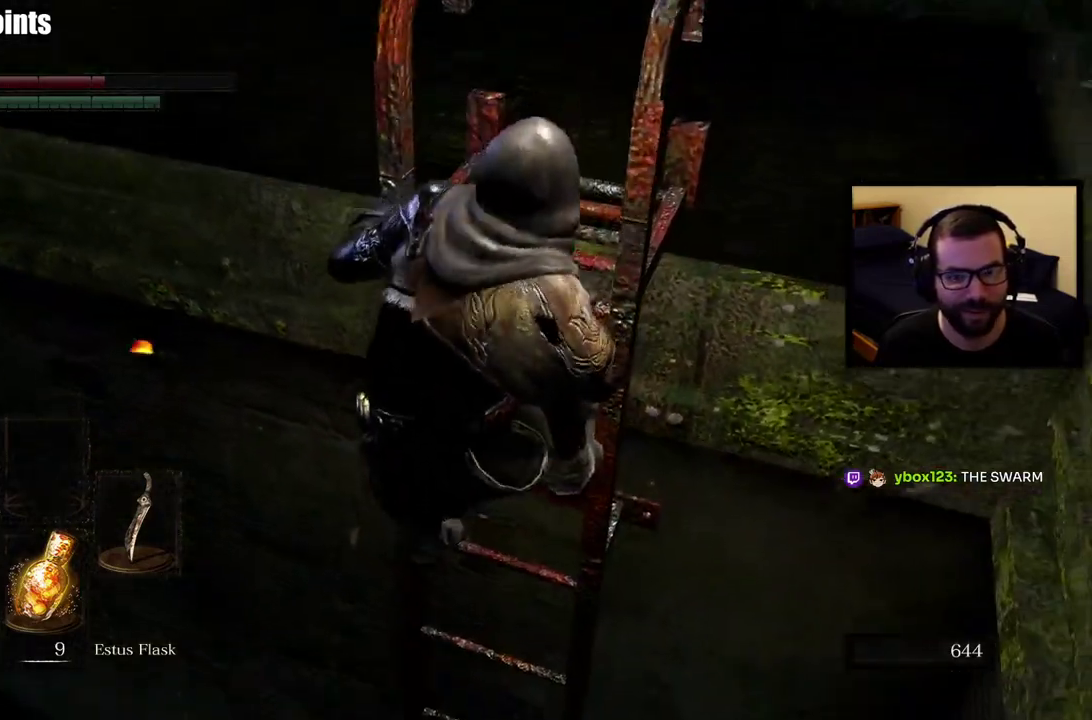
{"buttons": [], "left_stick": "right", "right_stick": "center", "events": [[67, "left_stick", "down-left"], [117, "right_stick", "down-left"], [167, "right_stick", "left"], [217, "left_stick", "up-right"], [317, "right_stick", "up-left"], [350, "left_stick", "right"], [483, "right_stick", "center"]]}
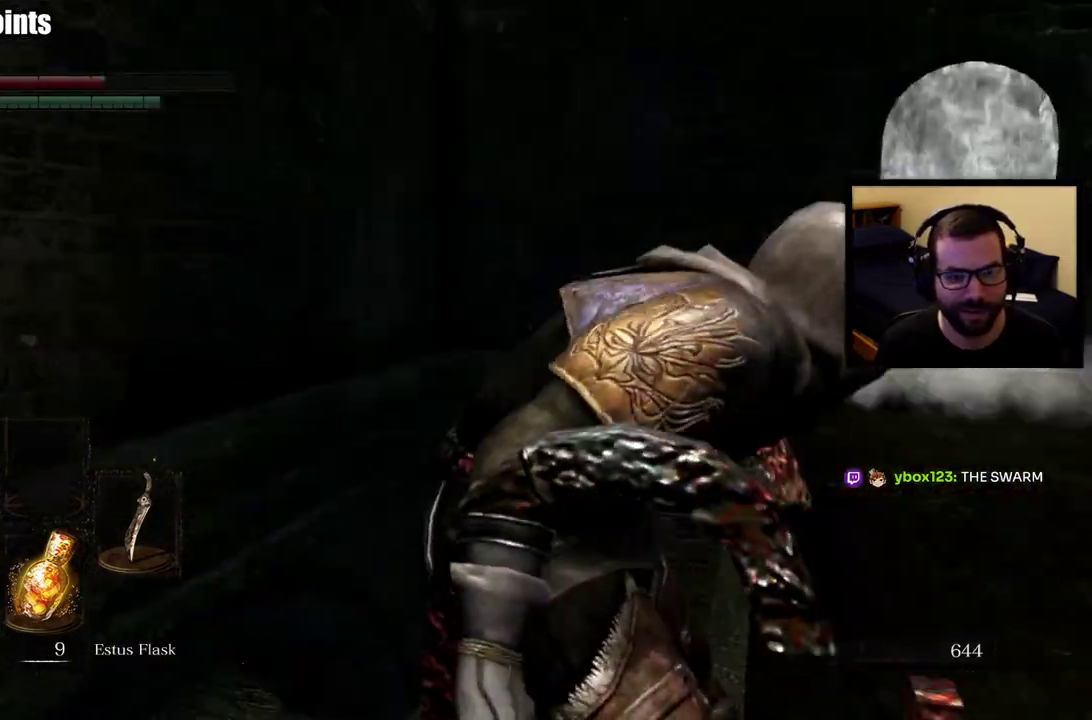
{"buttons": [], "left_stick": "up-right", "right_stick": "center", "events": [[150, "left_stick", "down-right"], [333, "left_stick", "right"], [467, "left_stick", "up-right"]]}
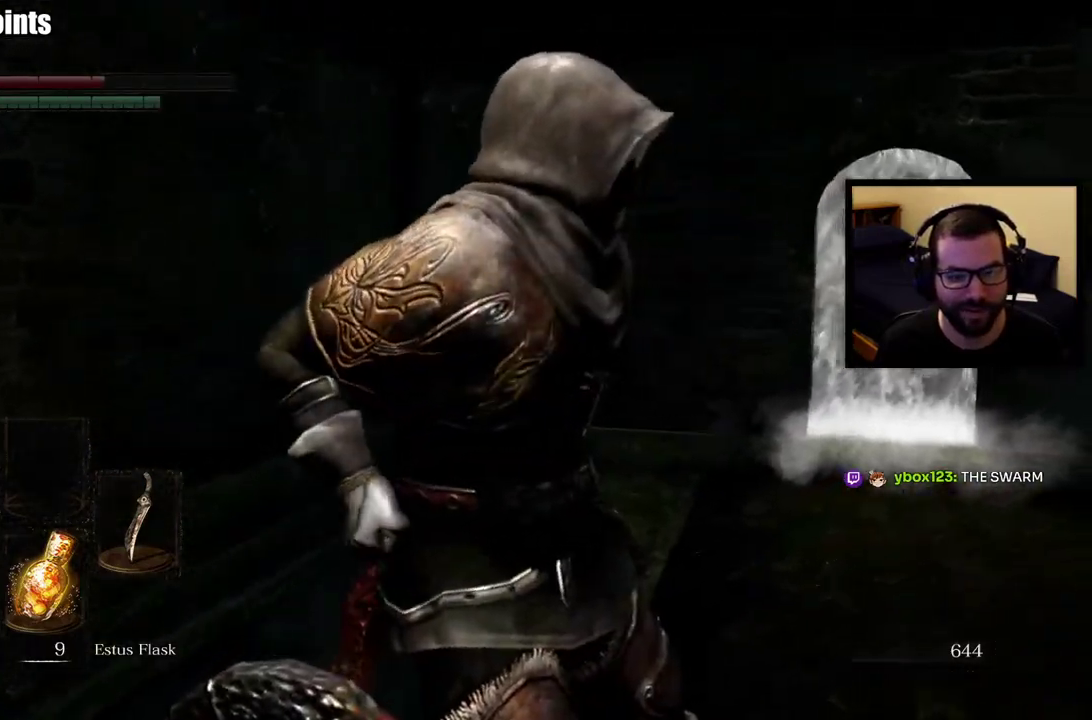
{"buttons": [], "left_stick": "up-right", "right_stick": "center", "events": [[67, "right_stick", "down-right"], [200, "right_stick", "center"], [417, "SQUARE", "down"], [483, "SQUARE", "up"]]}
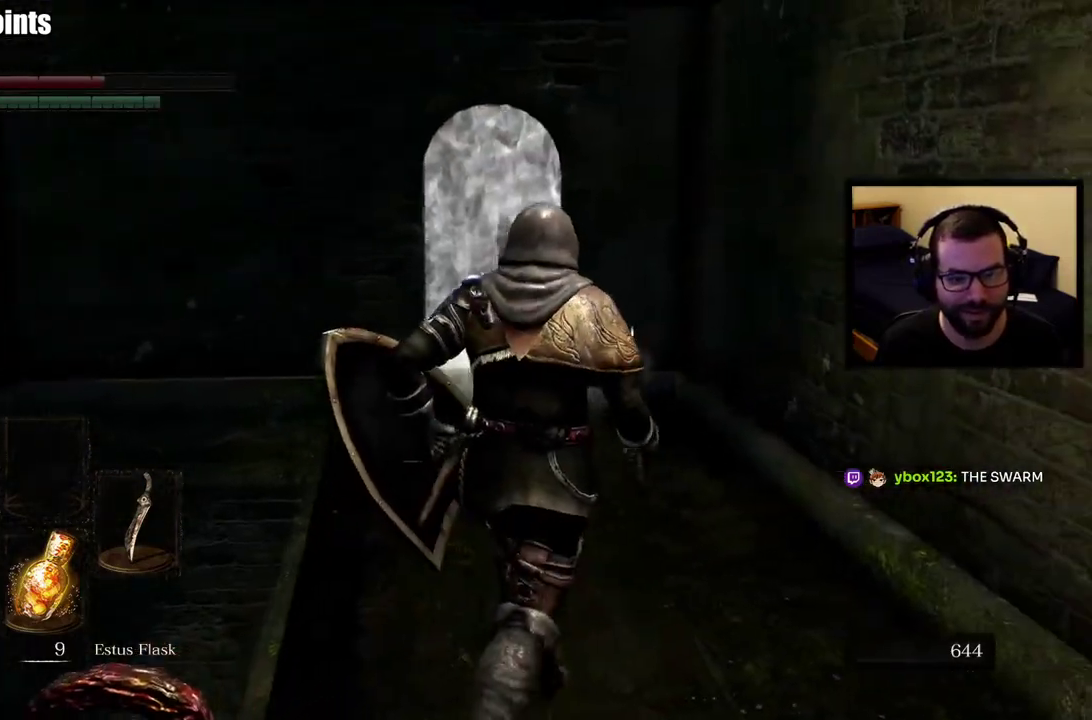
{"buttons": [], "left_stick": "up-right", "right_stick": "down-left", "events": [[50, "SQUARE", "down"], [167, "SQUARE", "up"], [300, "right_stick", "down-left"]]}
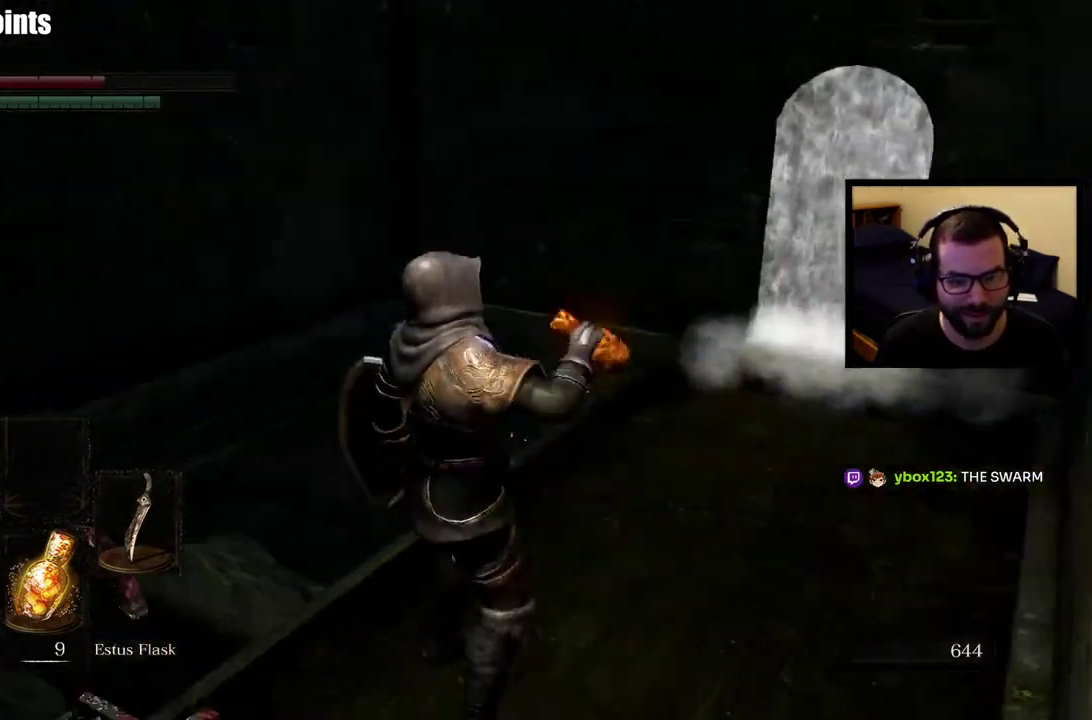
{"buttons": [], "left_stick": "down", "right_stick": "left"}
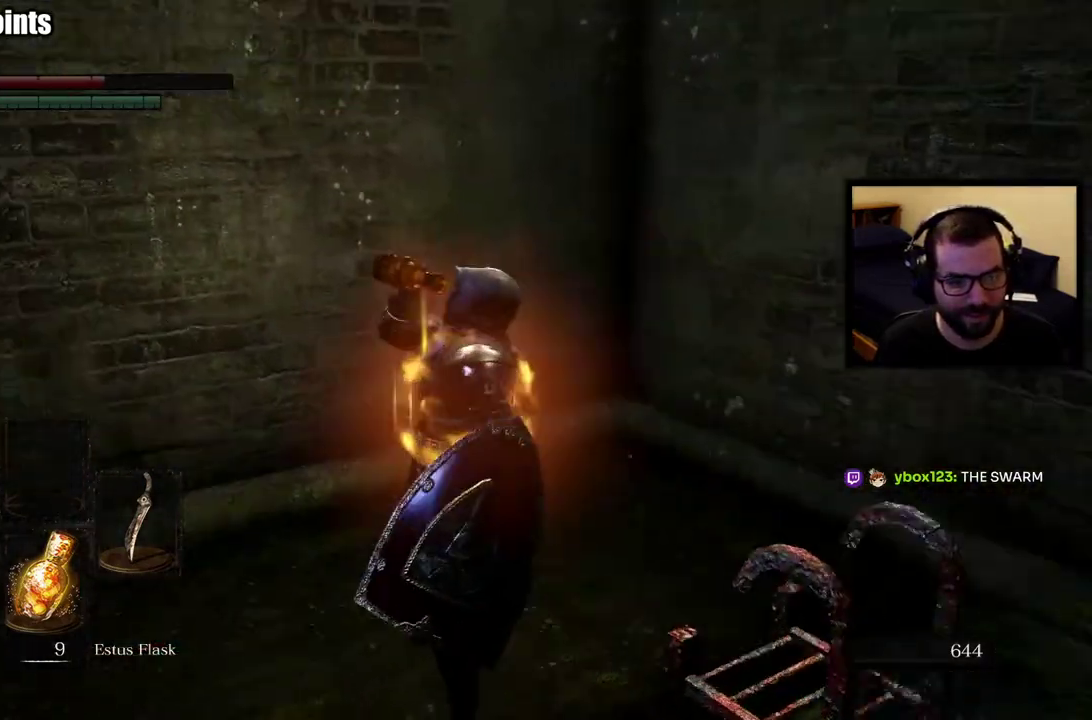
{"buttons": [], "left_stick": "up", "right_stick": "center", "events": [[17, "right_stick", "center"], [50, "left_stick", "down-left"], [117, "left_stick", "left"], [117, "right_stick", "left"], [383, "left_stick", "up"], [467, "right_stick", "center"]]}
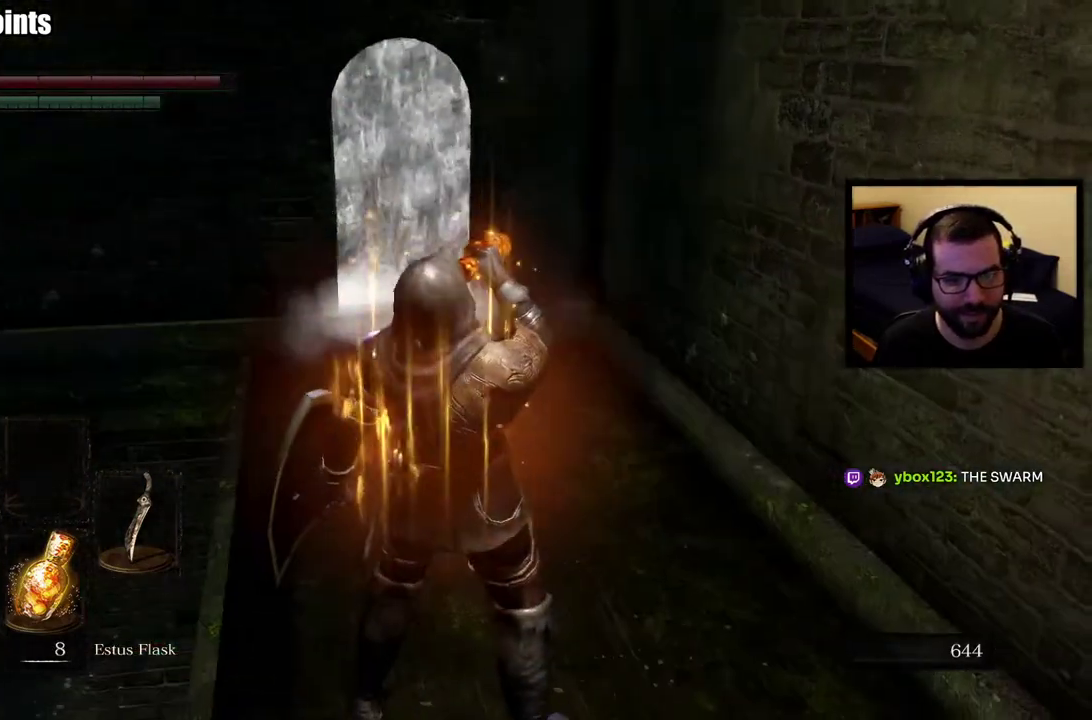
{"buttons": [], "left_stick": "up", "right_stick": "center", "events": []}
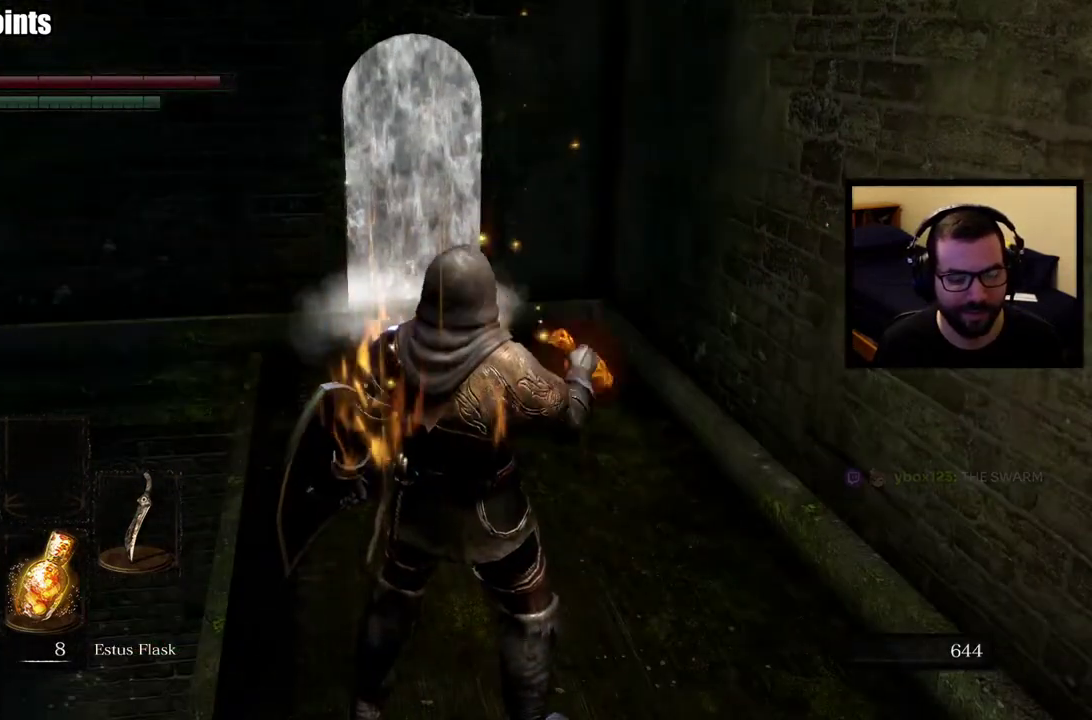
{"buttons": [], "left_stick": "up-right", "right_stick": "center", "events": [[33, "right_stick", "up-left"], [150, "right_stick", "center"], [500, "left_stick", "up-right"]]}
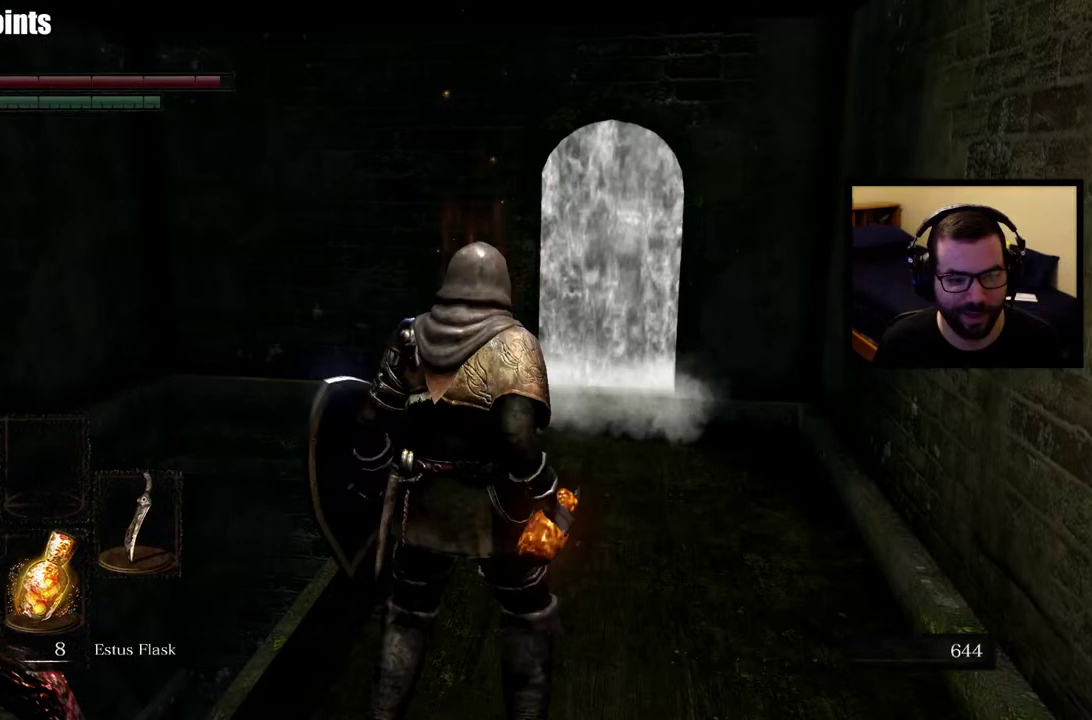
{"buttons": [], "left_stick": "up", "right_stick": "center", "events": [[333, "left_stick", "up"]]}
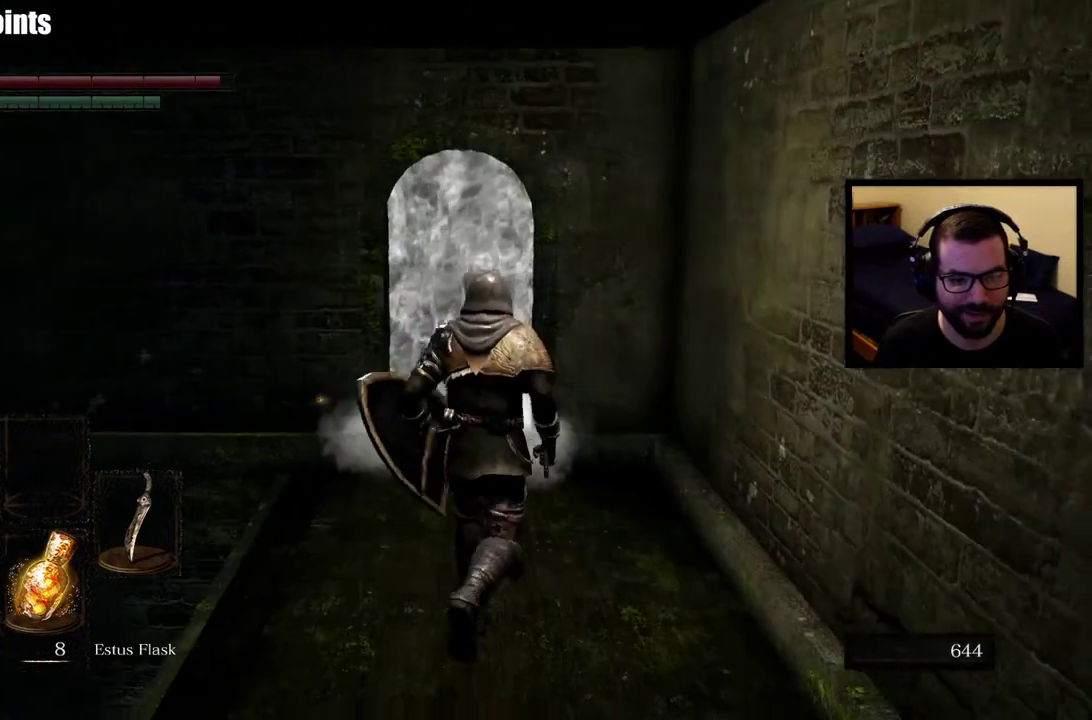
{"buttons": ["CROSS"], "left_stick": "up", "right_stick": "center", "events": [[433, "CROSS", "down"]]}
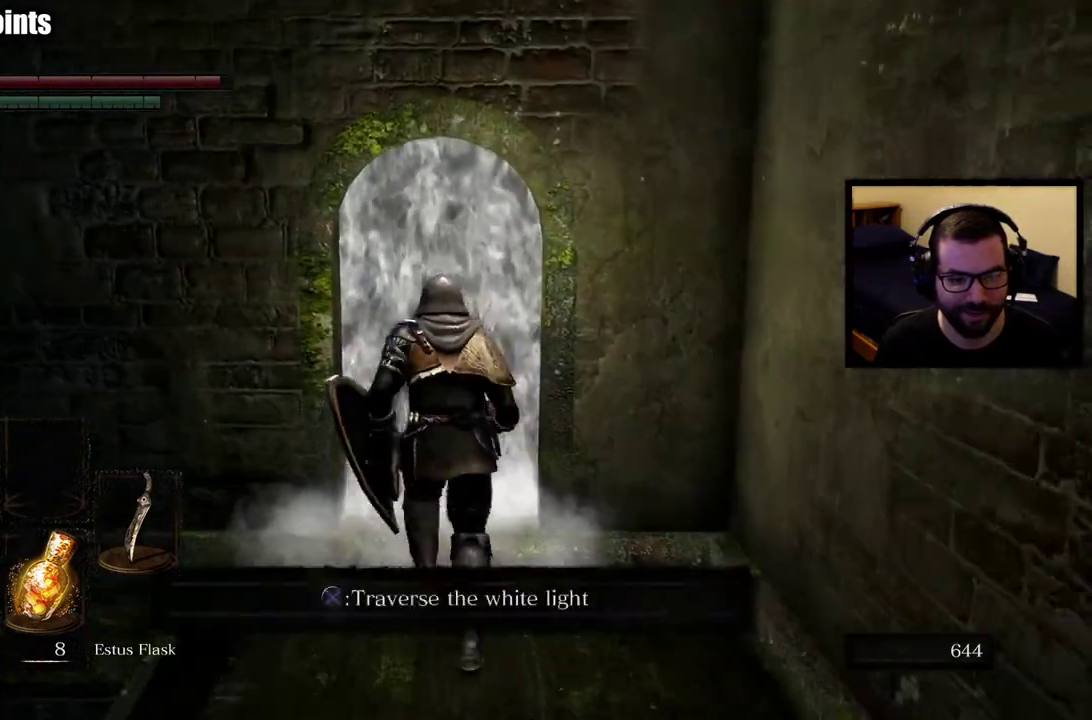
{"buttons": [], "left_stick": "up", "right_stick": "center", "events": [[17, "CROSS", "up"], [83, "CROSS", "down"], [183, "CROSS", "up"]]}
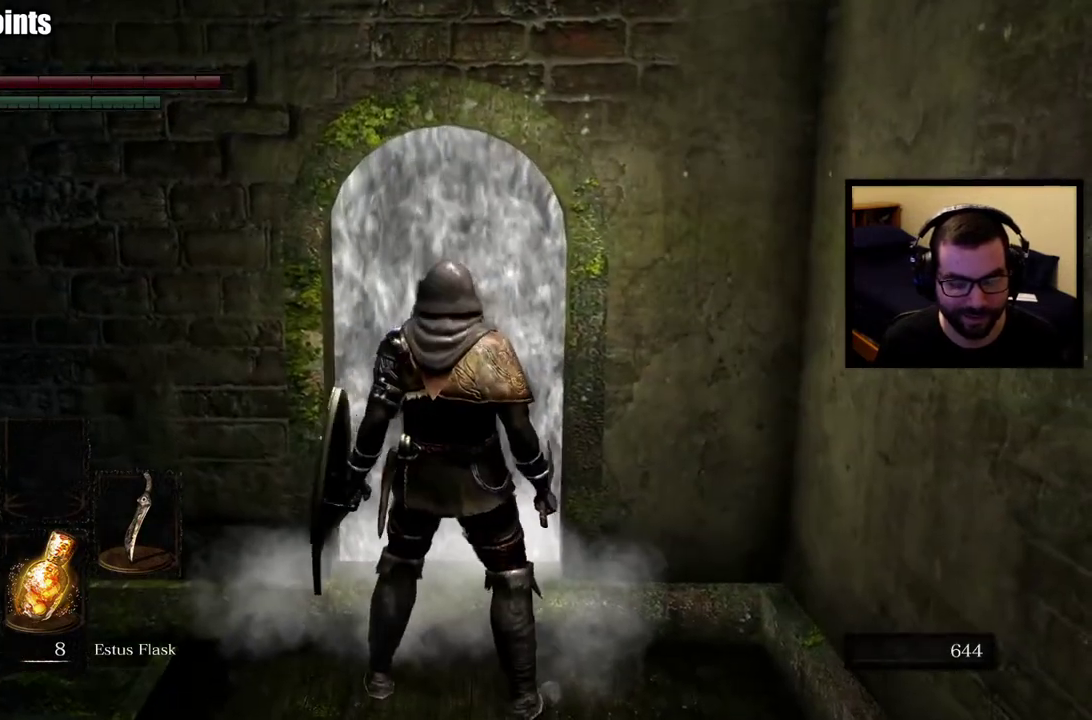
{"buttons": [], "left_stick": "up", "right_stick": "center", "events": []}
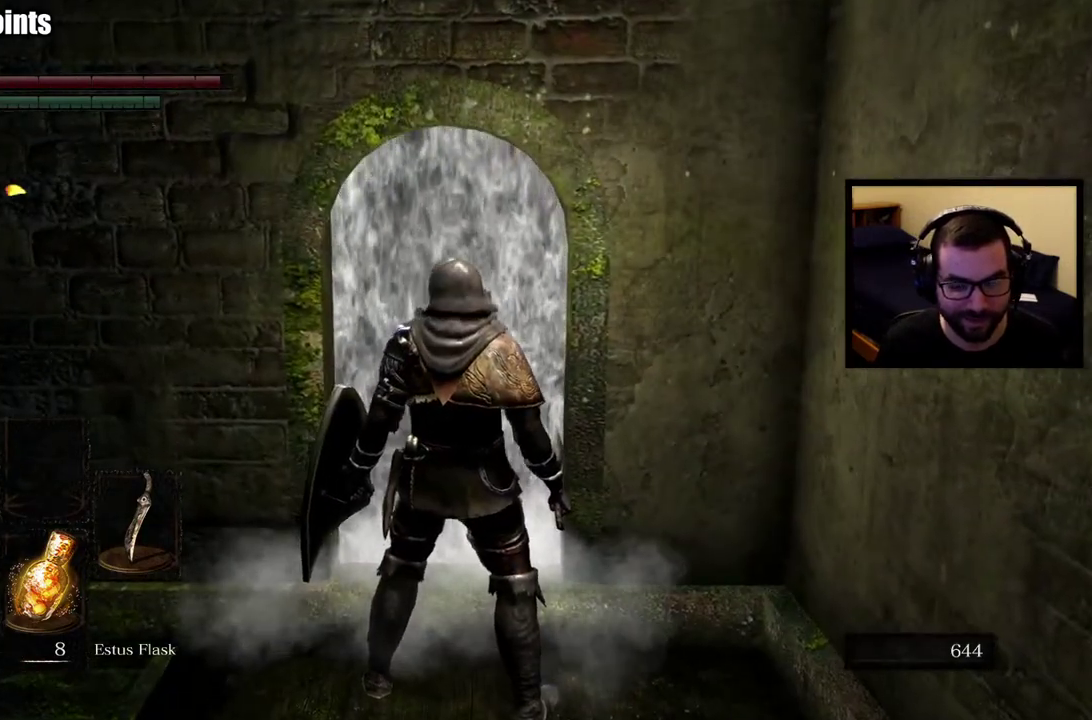
{"buttons": [], "left_stick": "up", "right_stick": "center", "events": []}
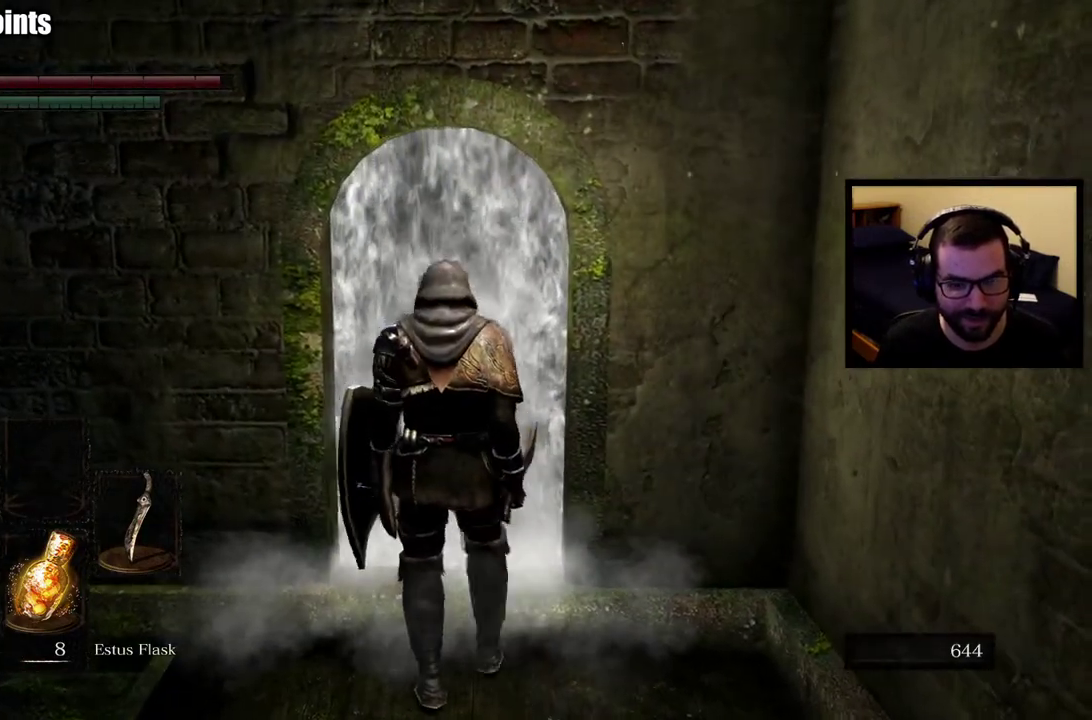
{"buttons": [], "left_stick": "up", "right_stick": "center", "events": []}
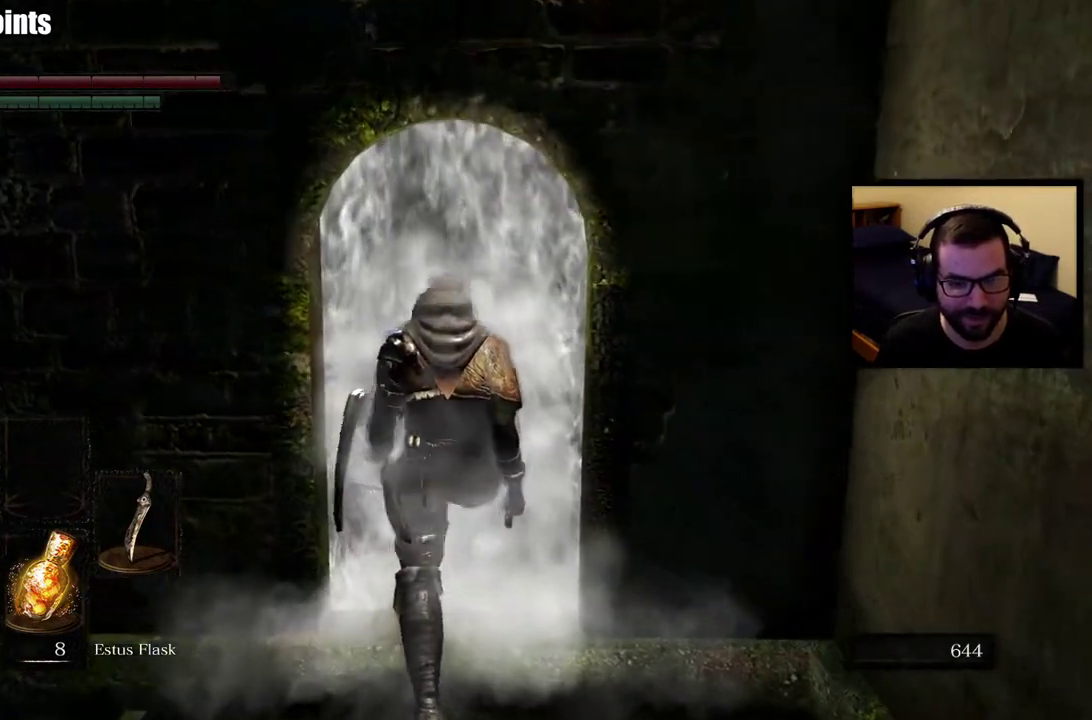
{"buttons": [], "left_stick": "up", "right_stick": "center", "events": []}
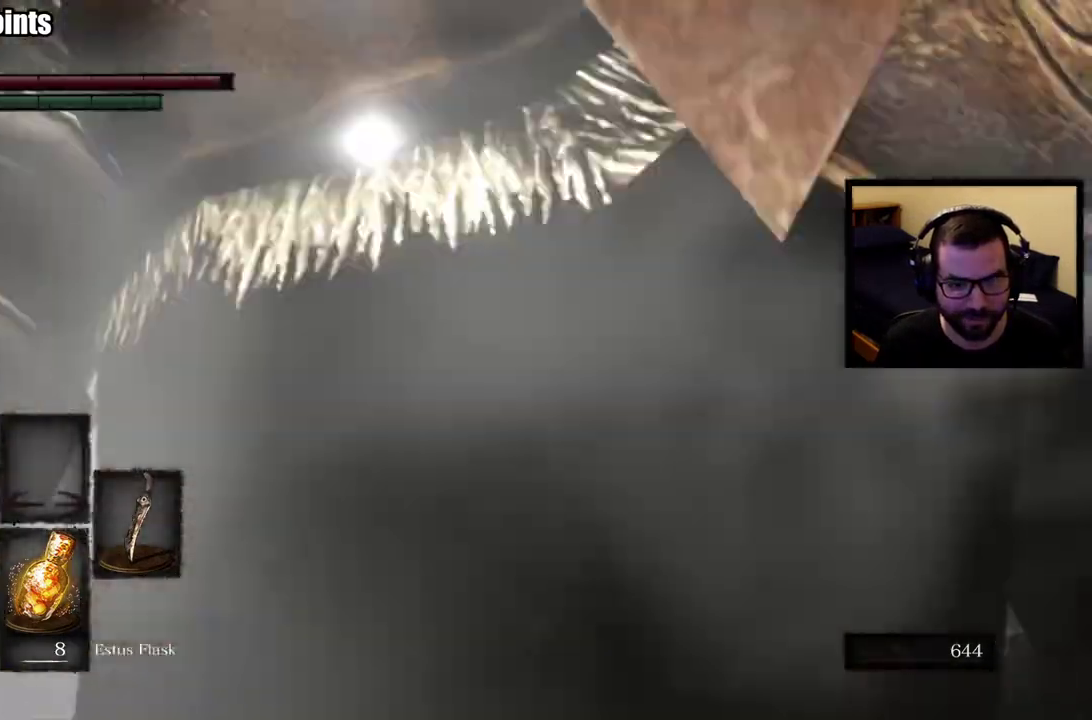
{"buttons": [], "left_stick": "center", "right_stick": "center", "events": [[83, "left_stick", "center"]]}
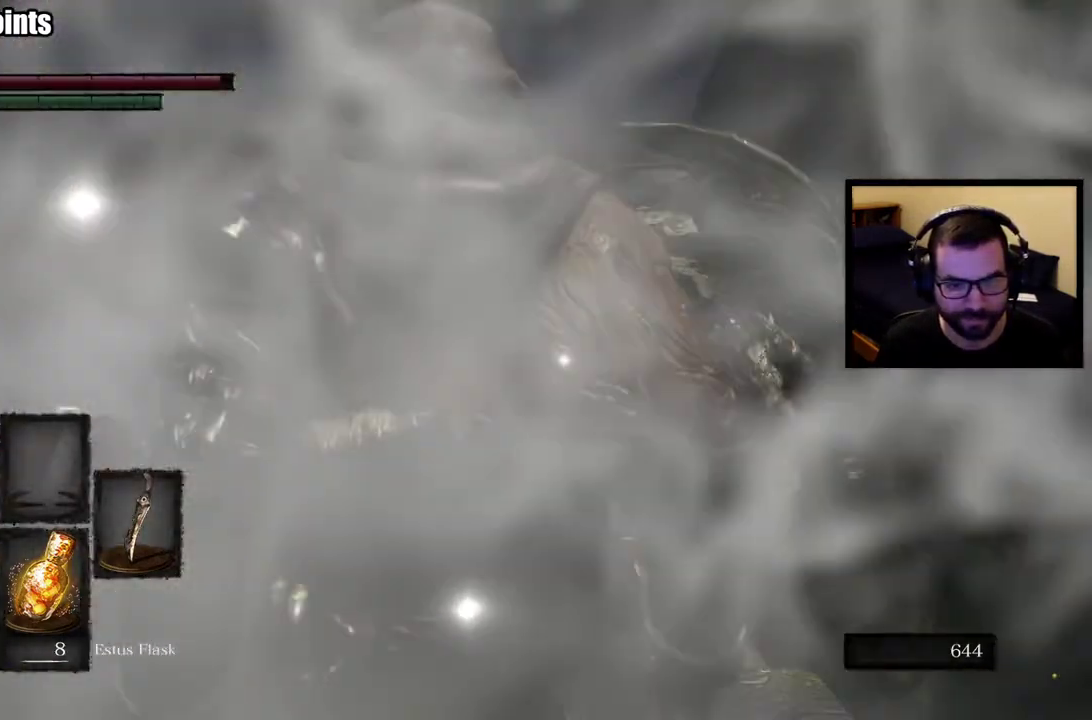
{"buttons": [], "left_stick": "center", "right_stick": "center", "events": []}
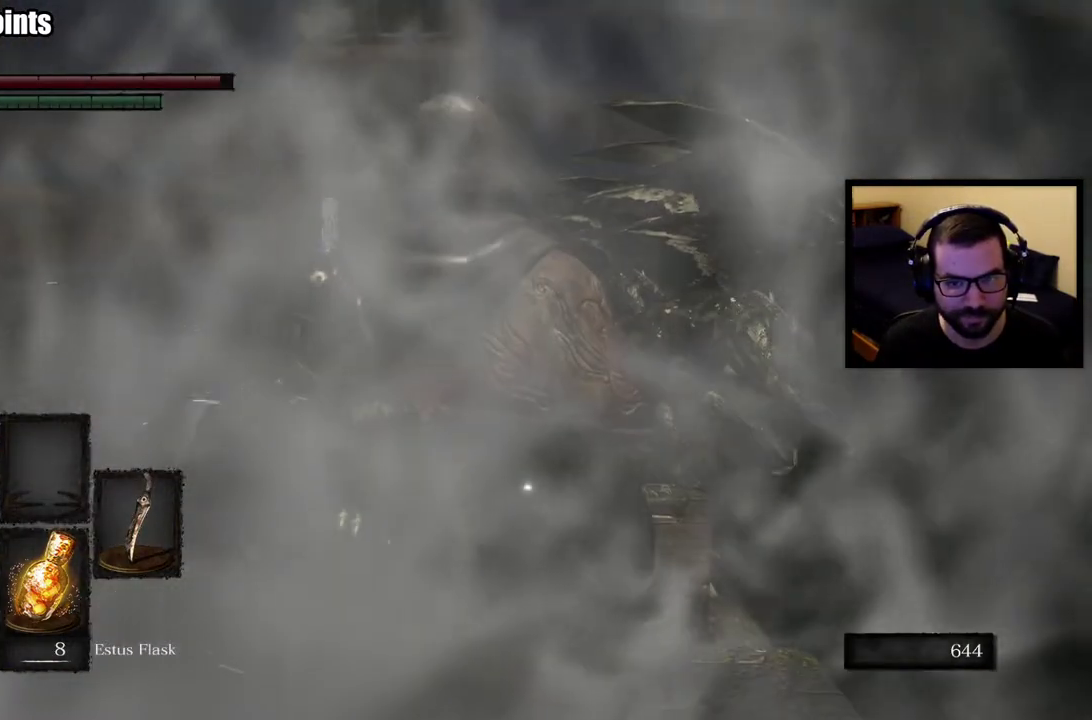
{"buttons": [], "left_stick": "center", "right_stick": "center", "events": []}
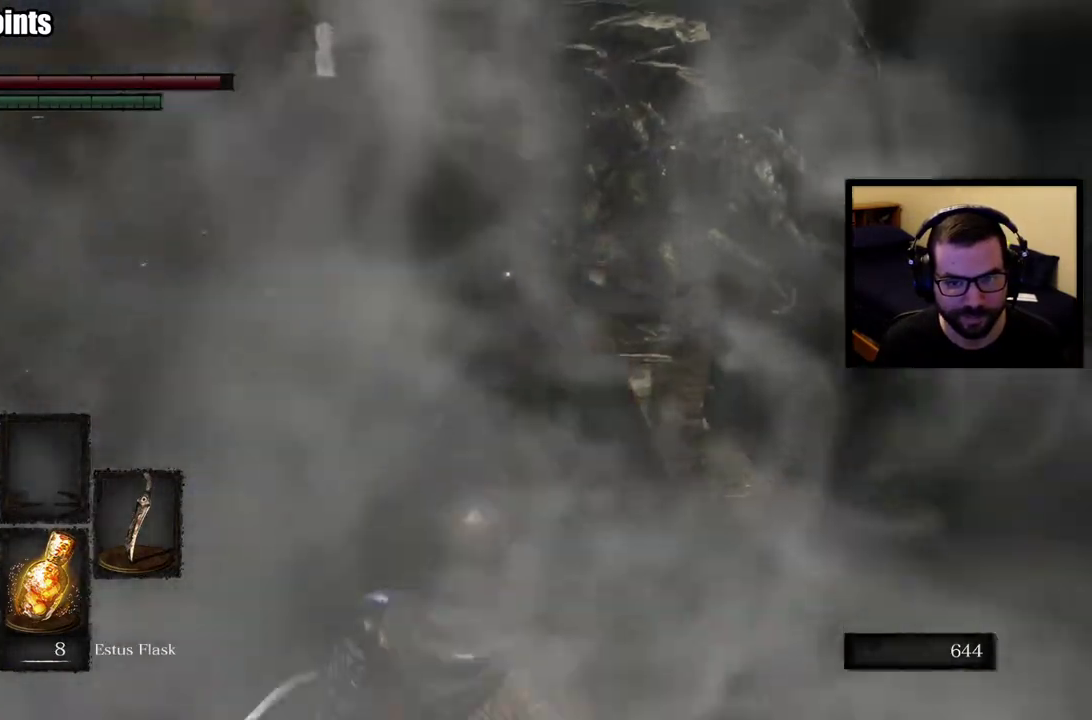
{"buttons": [], "left_stick": "center", "right_stick": "center", "events": []}